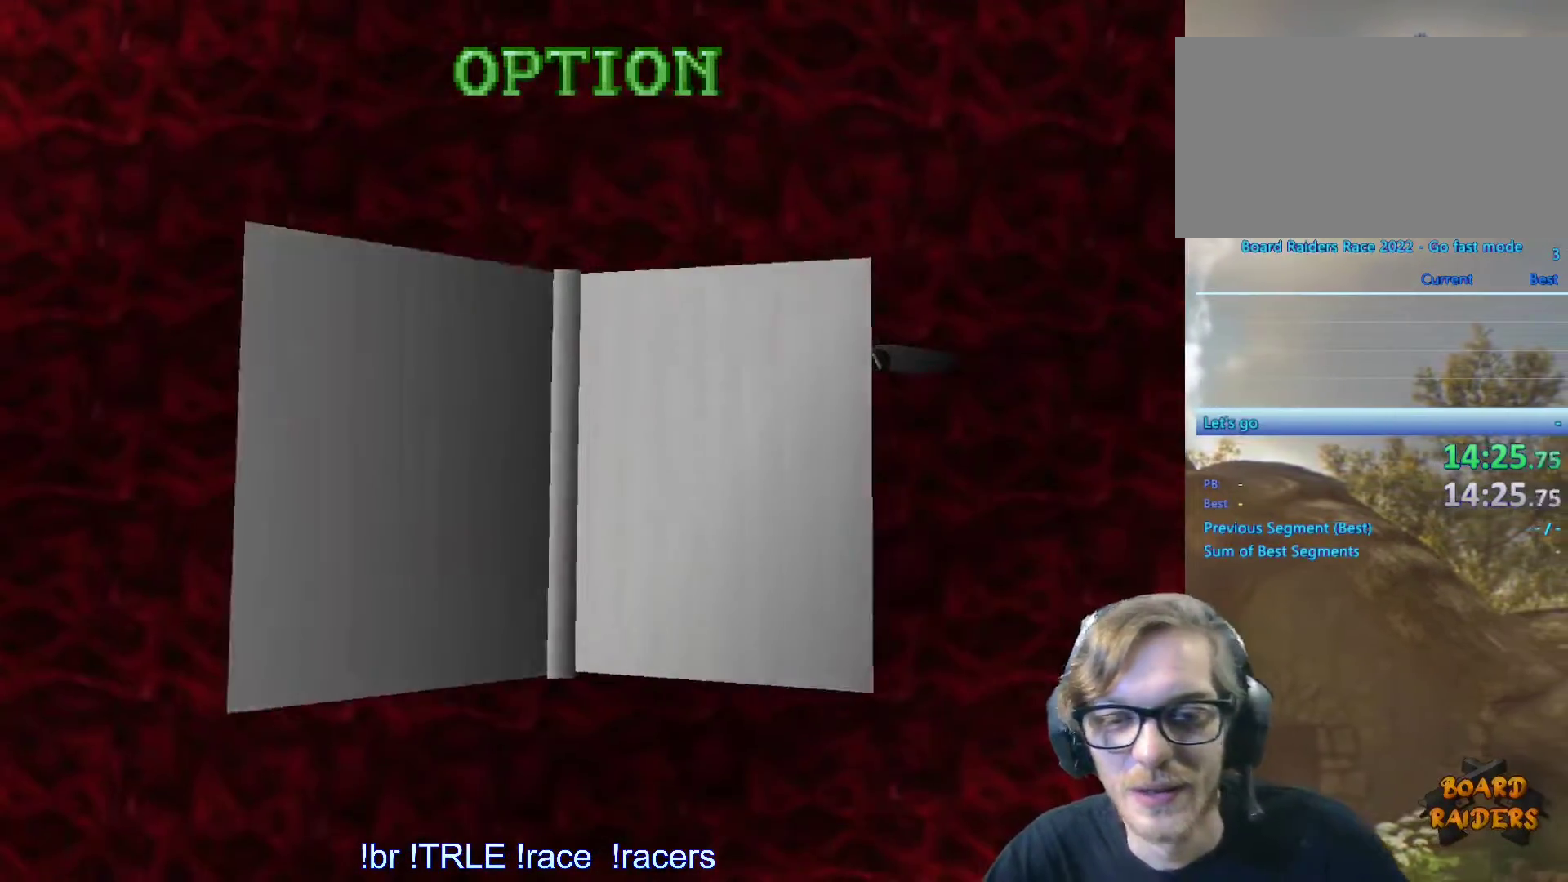
Gameplay with keyboard; each line is a JSON object with the keys held at the frame after it. "events" lists presses ("down") and releases ("up") of "0", "1", "2", "3", "4", "5", "6", "7", "8", "9", "alt", "ctrl_l", "ctrl_r", "dash", "down", "duck", "escape", "f2", "f3", "flare", "left", "load", "look", "return", "right", "roll", "save", "shift_l", "shift_r", "space", "stepl", "stepr" and "up" between this image and that frame as [ms after this image, input, new state], when the widget could be followed in between. No other keys are recorded. Mouse input is not recorded. Key names are as the overlay labels them; some are game actions (e.g. jump) rather than physical keys.
{"keys": ["up"], "events": [[317, "up", "down"]]}
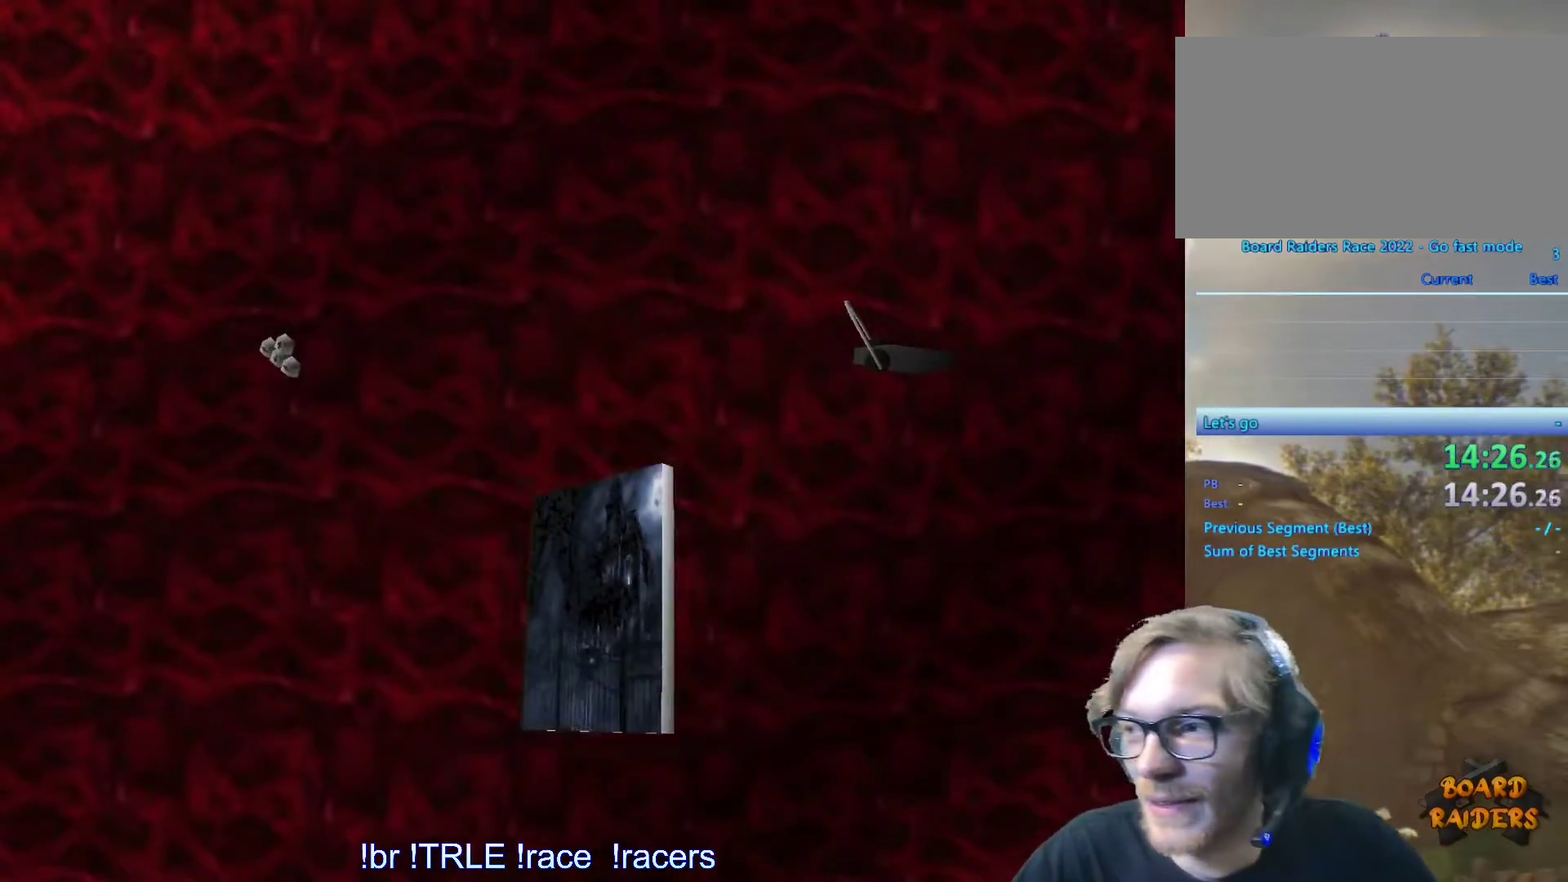
{"keys": ["up"], "events": []}
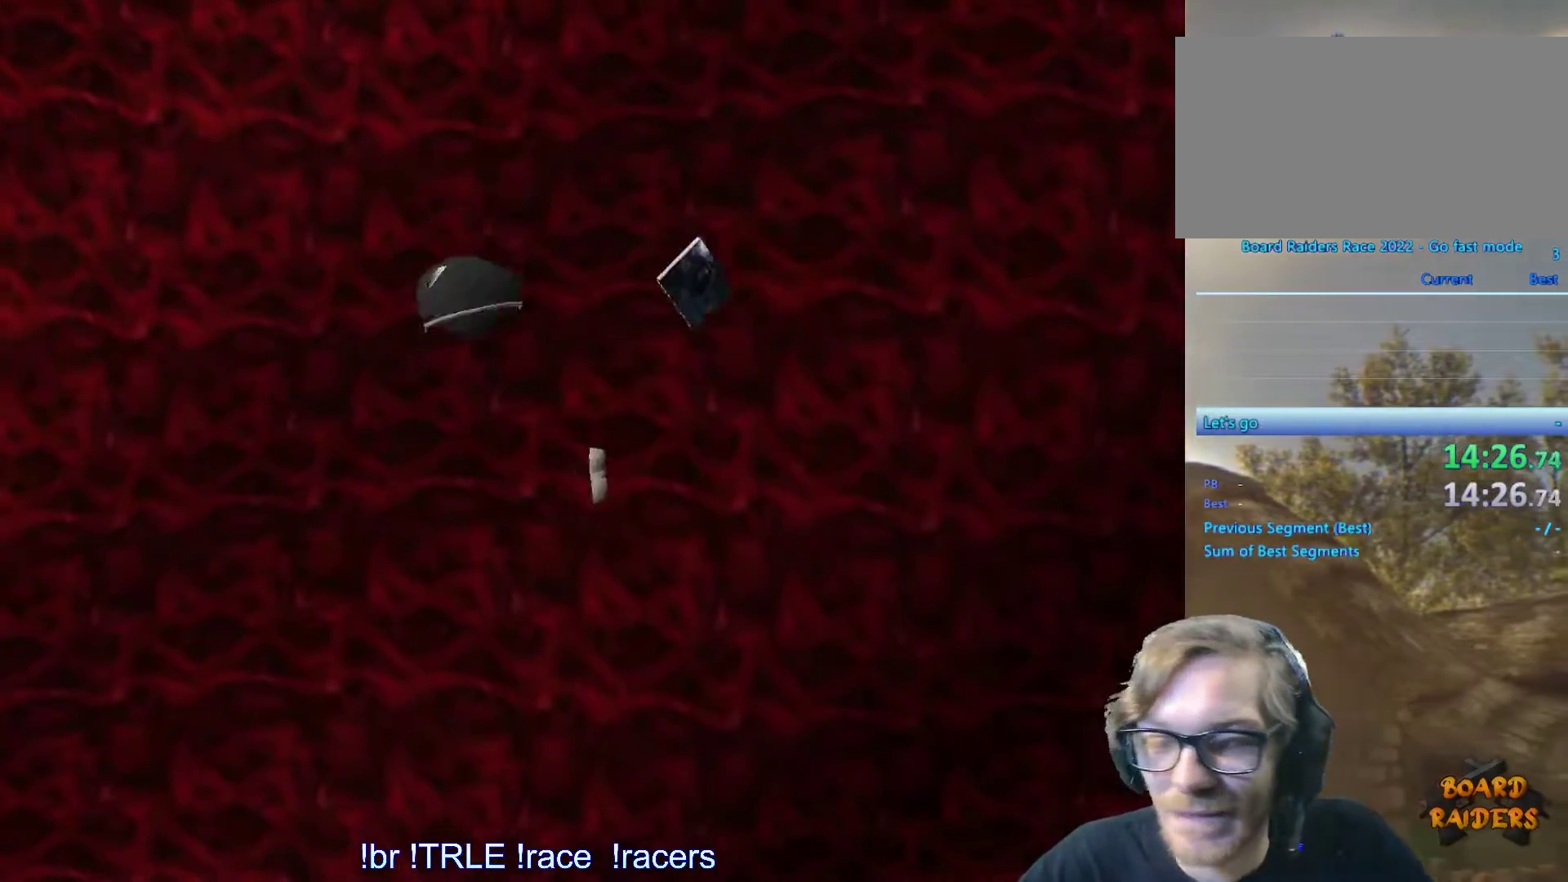
{"keys": ["up"], "events": []}
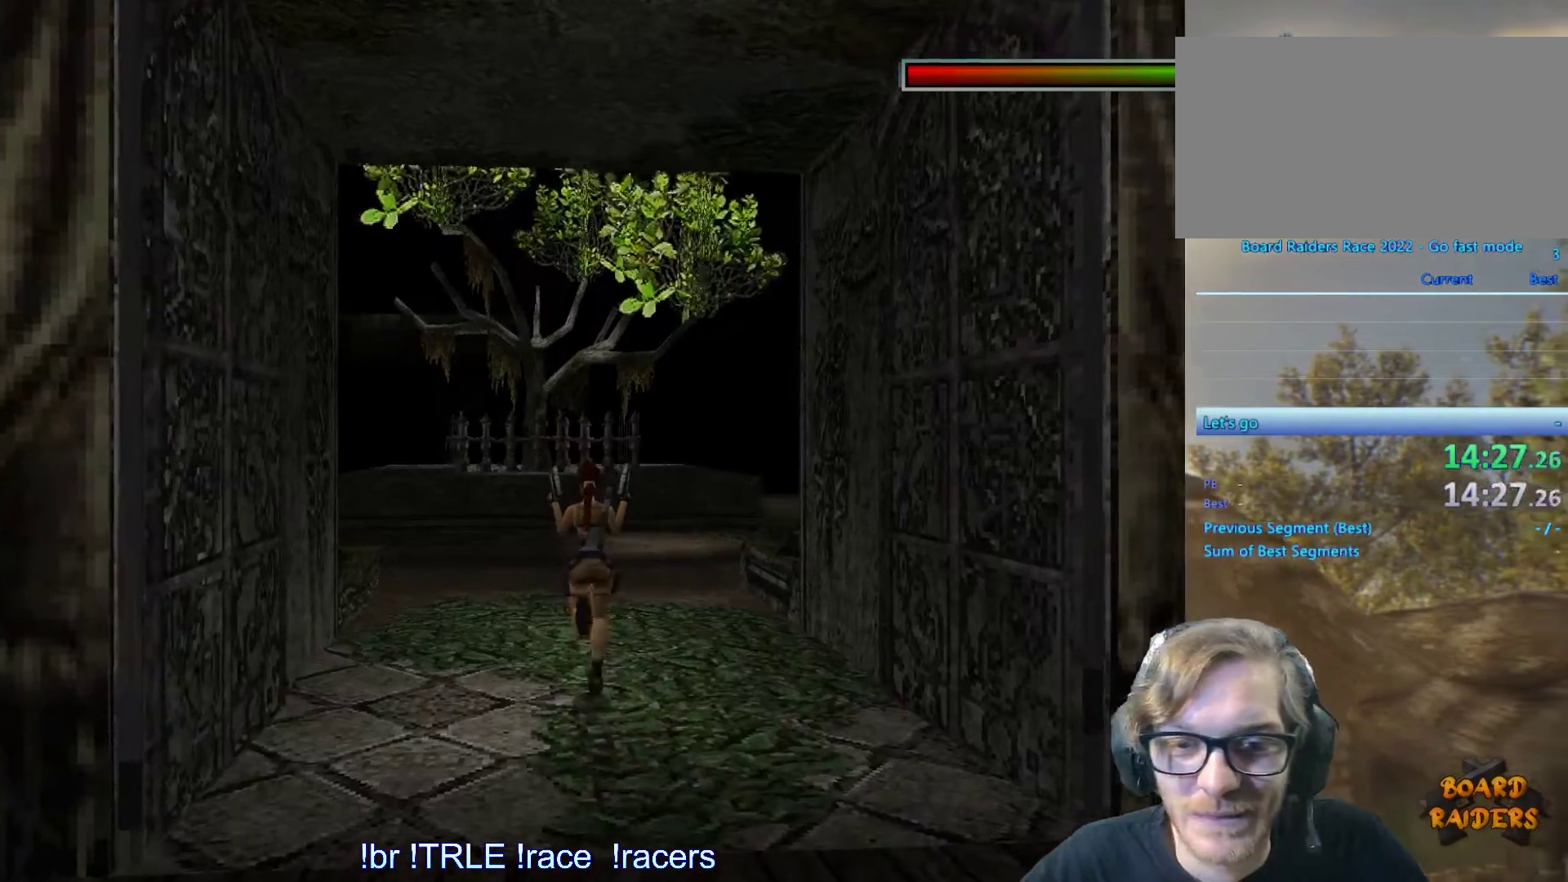
{"keys": ["left", "up"], "events": [[183, "right", "down"], [317, "right", "up"], [450, "left", "down"]]}
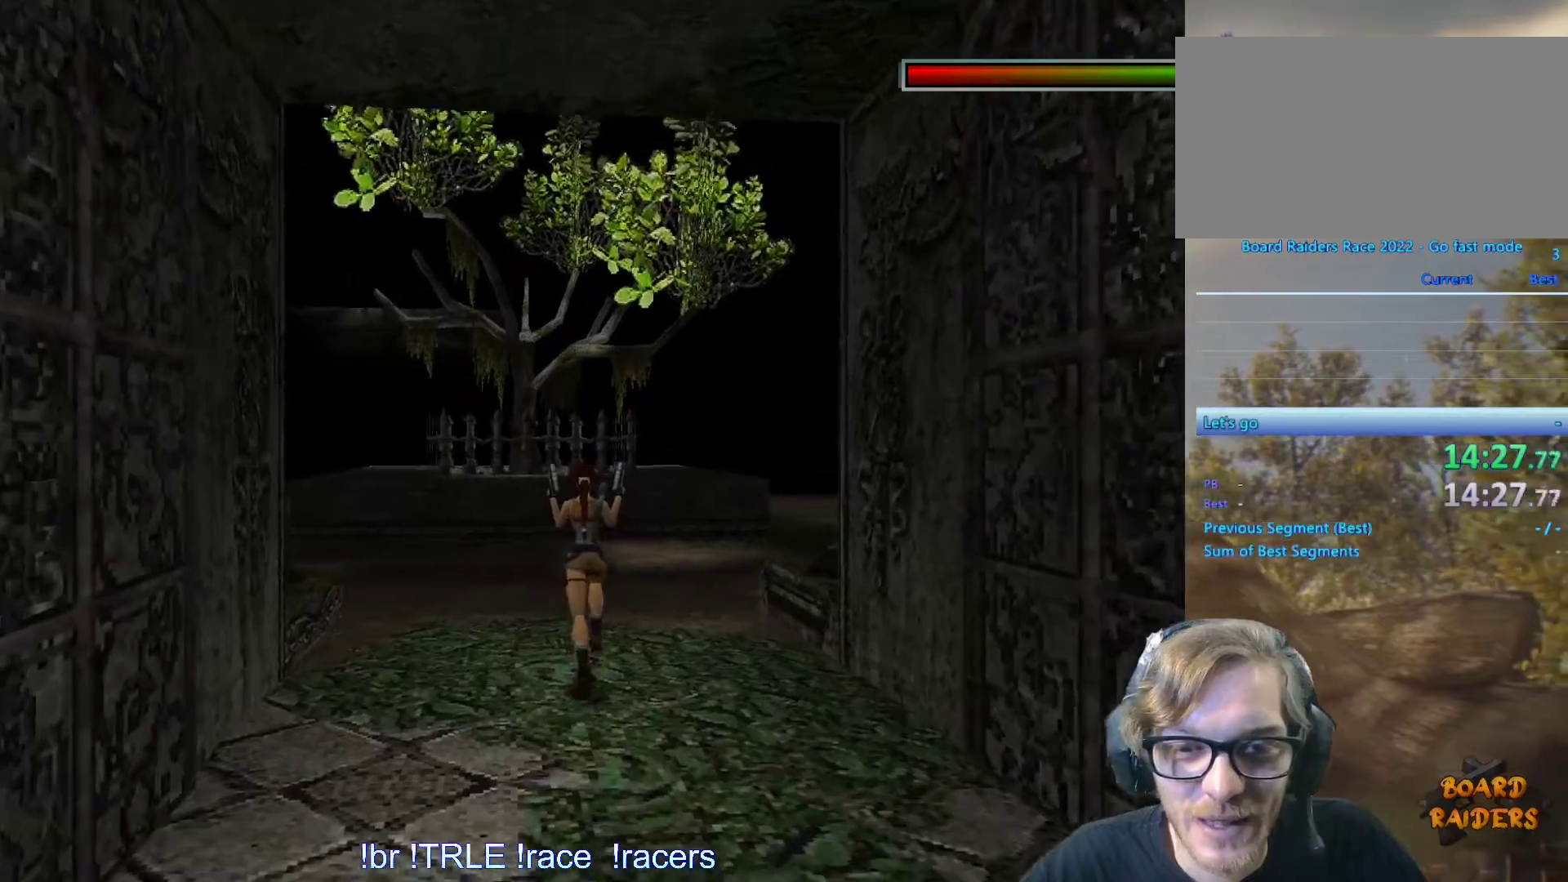
{"keys": ["ctrl_l", "left", "up"], "events": [[233, "ctrl_l", "down"], [233, "left", "up"], [400, "left", "down"]]}
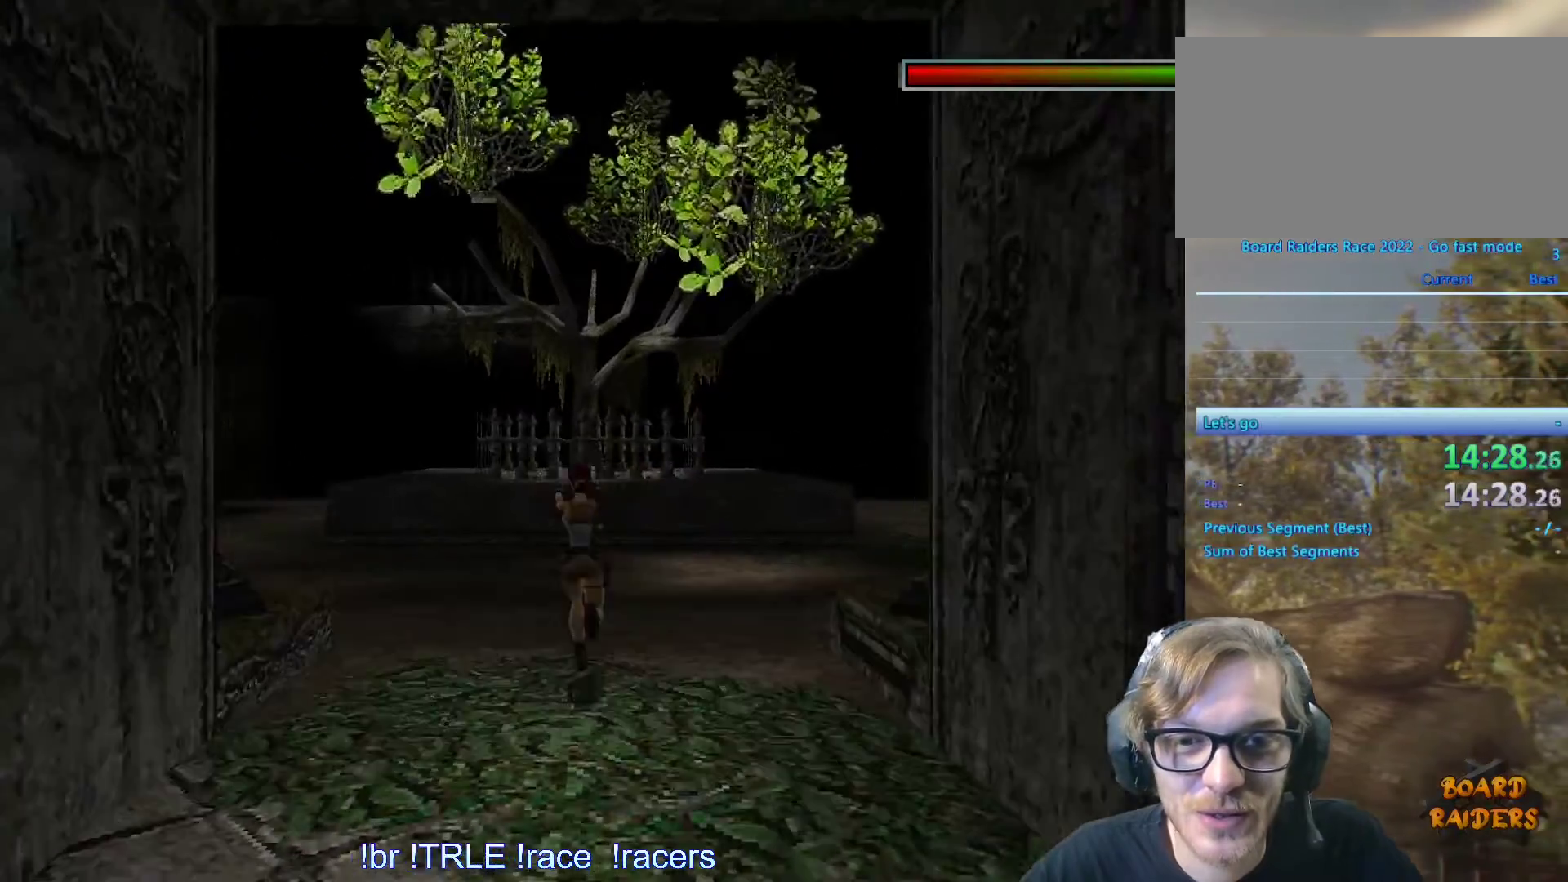
{"keys": ["ctrl_l"], "events": [[17, "up", "up"], [433, "left", "up"]]}
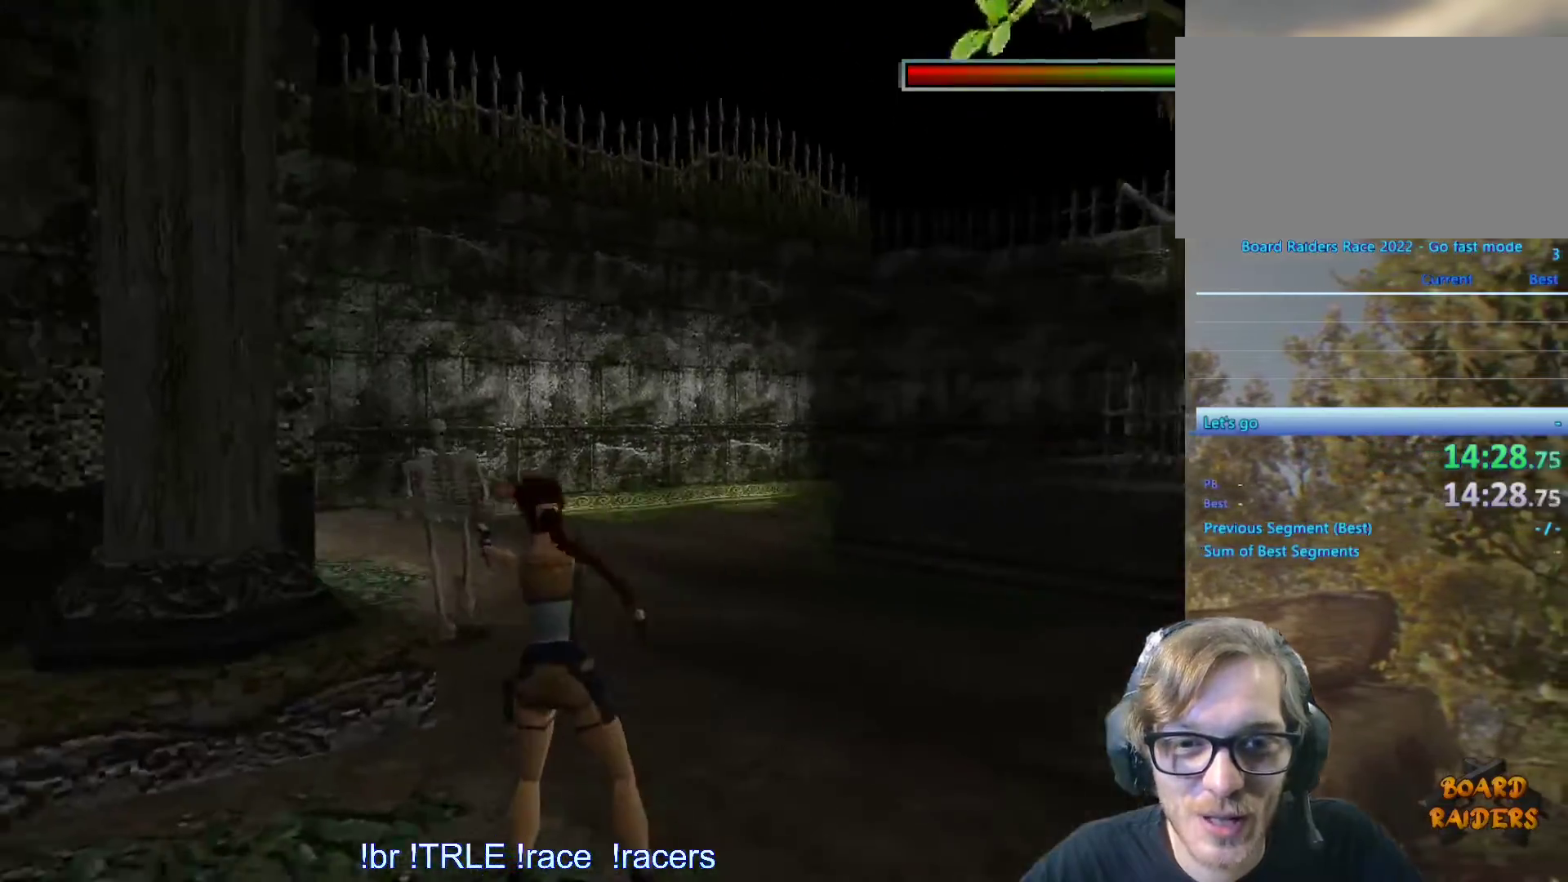
{"keys": ["ctrl_l", "down"], "events": [[450, "down", "down"]]}
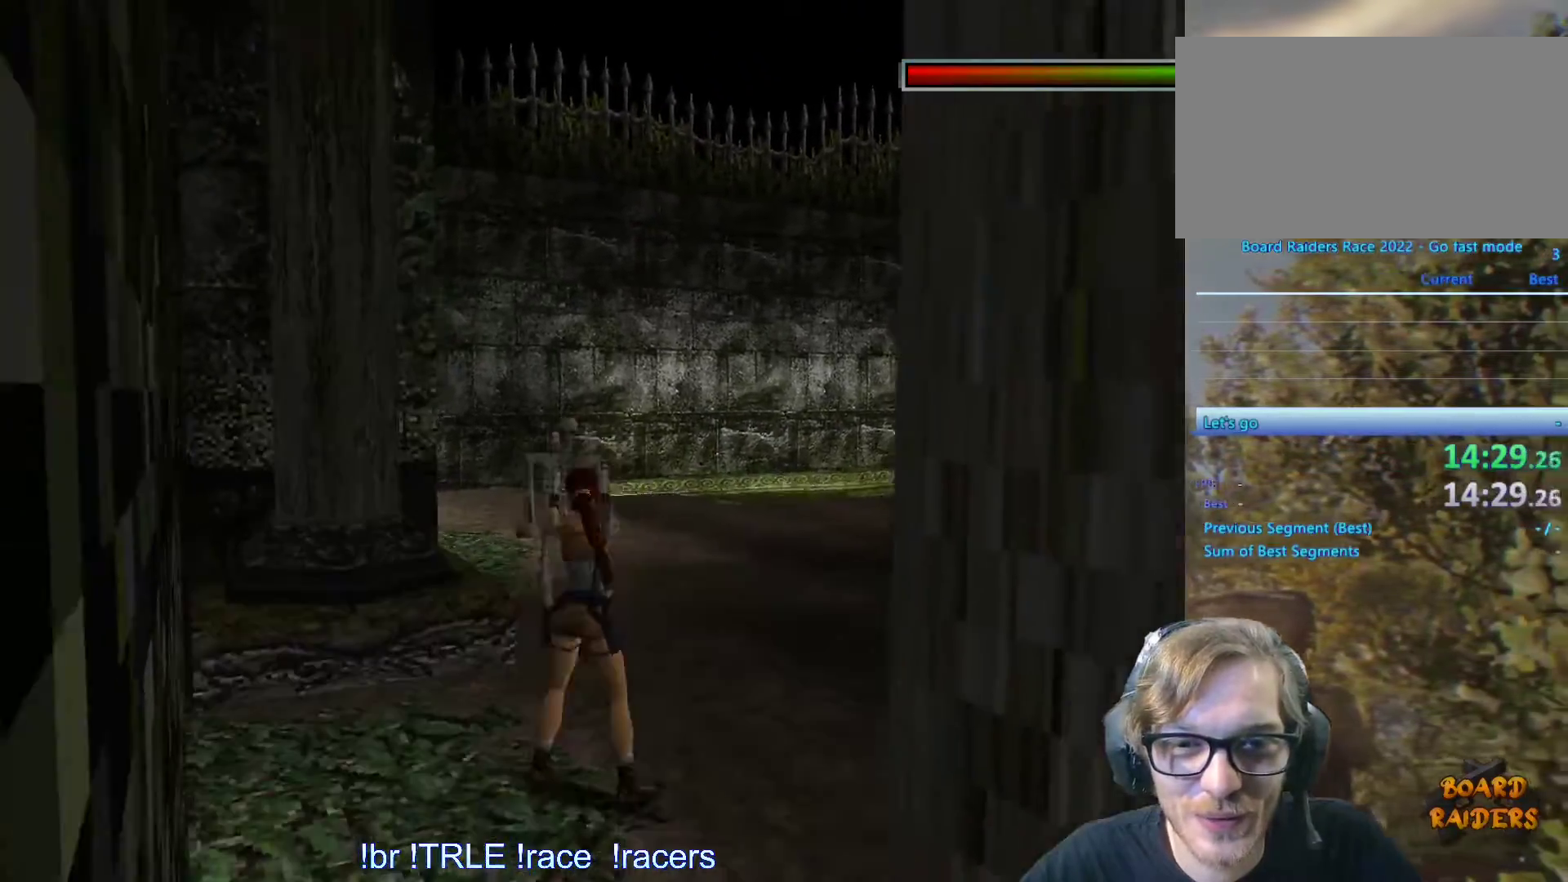
{"keys": ["ctrl_l", "right"], "events": [[383, "right", "down"], [400, "down", "up"]]}